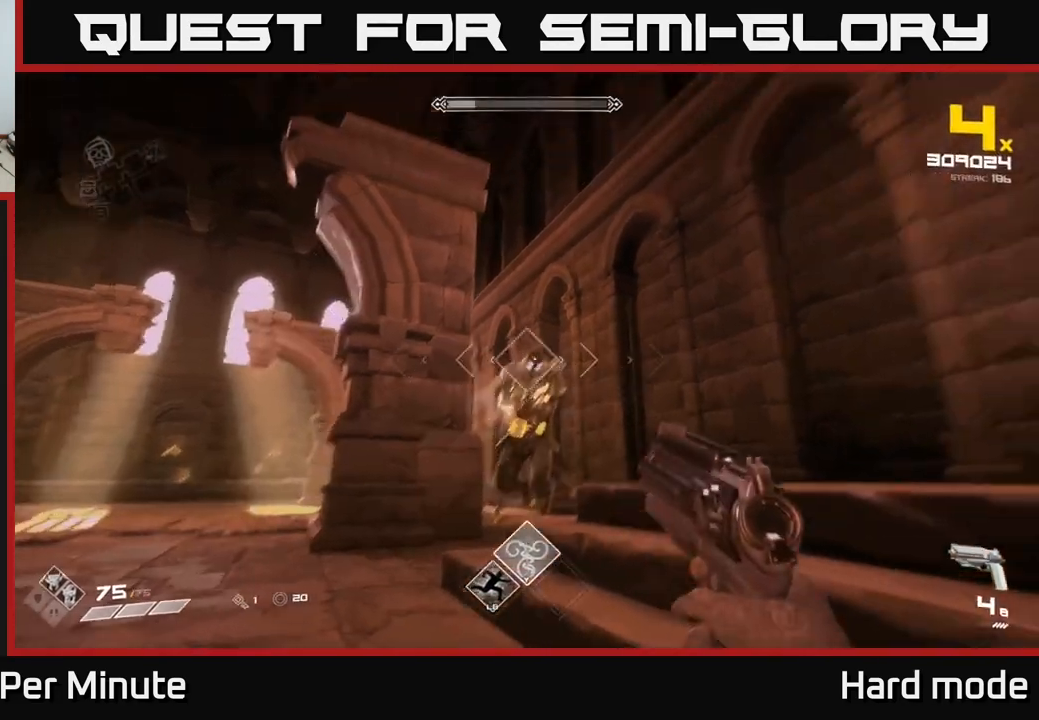
Gameplay with a controller (Xbox layout); each line is a JSON object with the inputs held at the frame after it. "events" lists button and stick changes between this image and that frame as [ms after this image, input, new state], when the widget could be followed in between.
{"buttons": ["R2"], "left_stick": "left", "right_stick": "center", "events": [[17, "R2", "down"], [50, "left_stick", "down-left"], [67, "right_stick", "center"], [117, "R2", "up"], [233, "right_stick", "right"], [250, "left_stick", "left"], [400, "right_stick", "center"], [417, "R2", "down"]]}
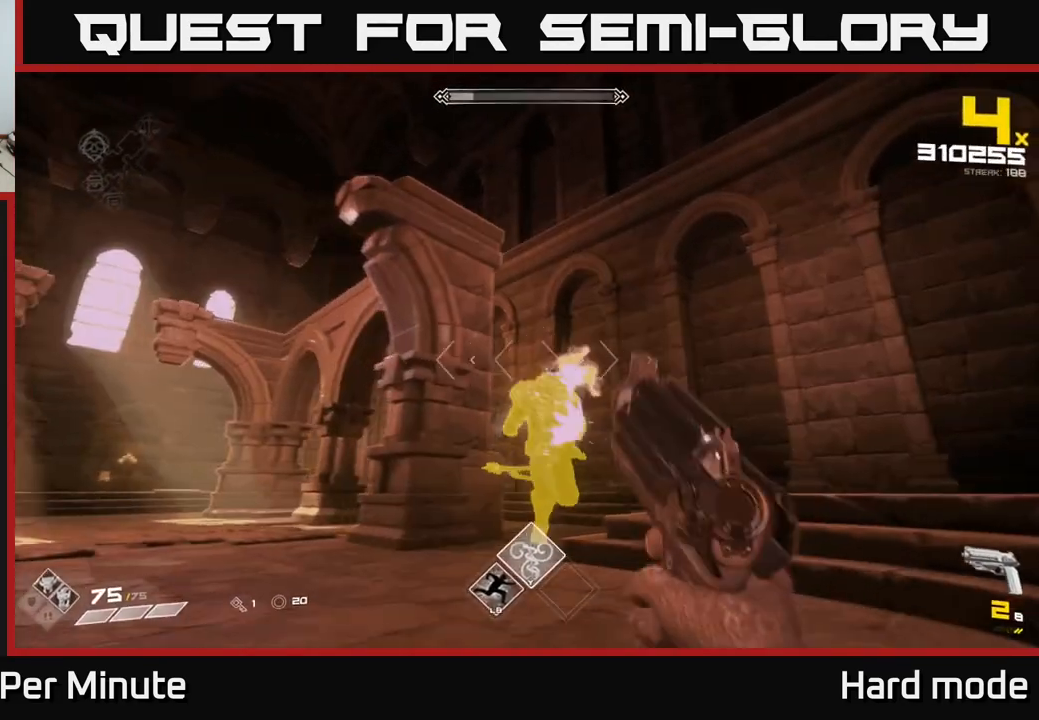
{"buttons": [], "left_stick": "left", "right_stick": "right", "events": [[17, "R2", "up"], [150, "right_stick", "right"], [233, "R2", "down"], [250, "right_stick", "center"], [317, "R2", "up"], [417, "right_stick", "right"]]}
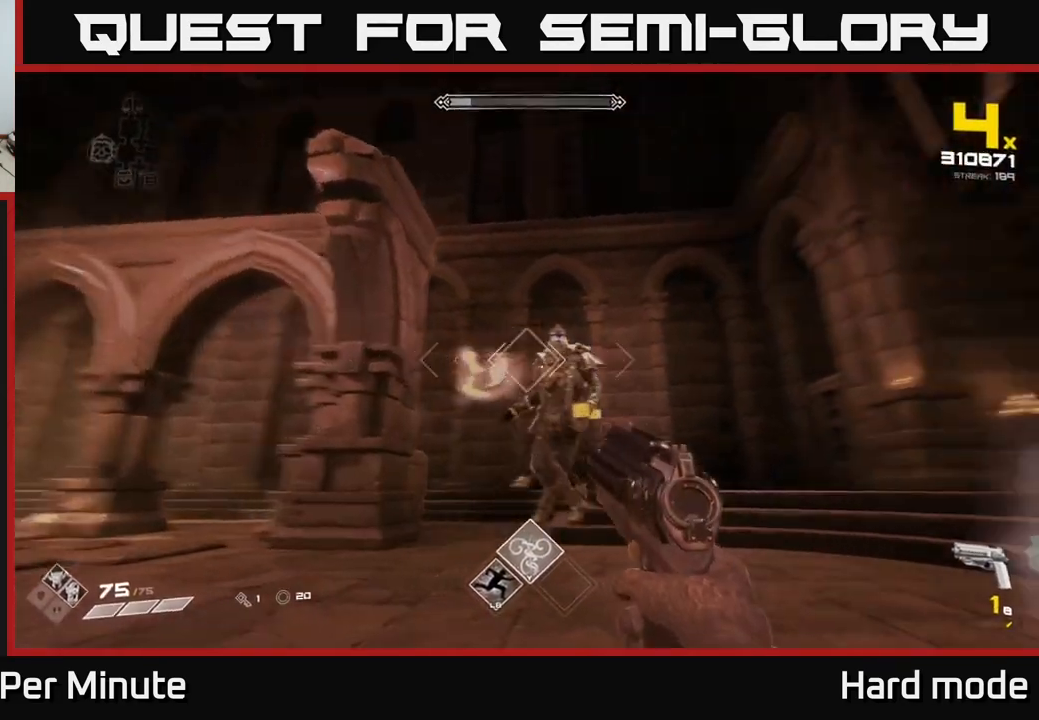
{"buttons": [], "left_stick": "down-left", "right_stick": "center", "events": [[67, "right_stick", "center"], [100, "R2", "down"], [200, "R2", "up"], [217, "right_stick", "right"], [417, "right_stick", "center"], [433, "R2", "down"], [433, "left_stick", "down-left"], [483, "R2", "up"]]}
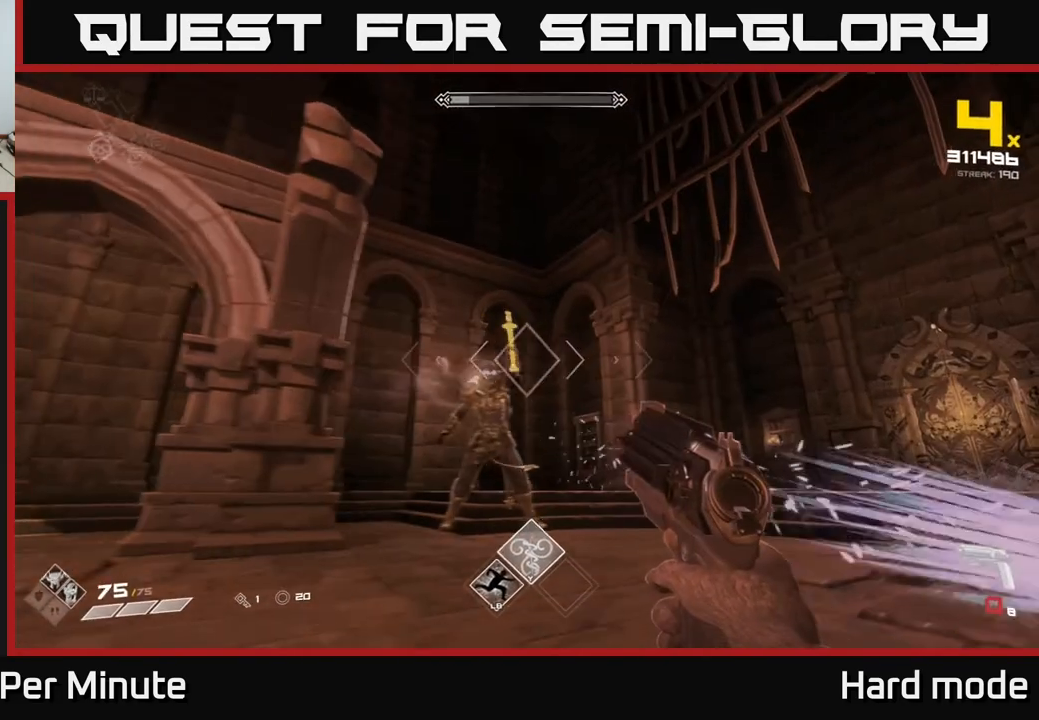
{"buttons": [], "left_stick": "left", "right_stick": "center", "events": [[167, "right_stick", "right"], [250, "R1", "down"], [267, "left_stick", "left"], [317, "right_stick", "center"], [367, "R1", "up"]]}
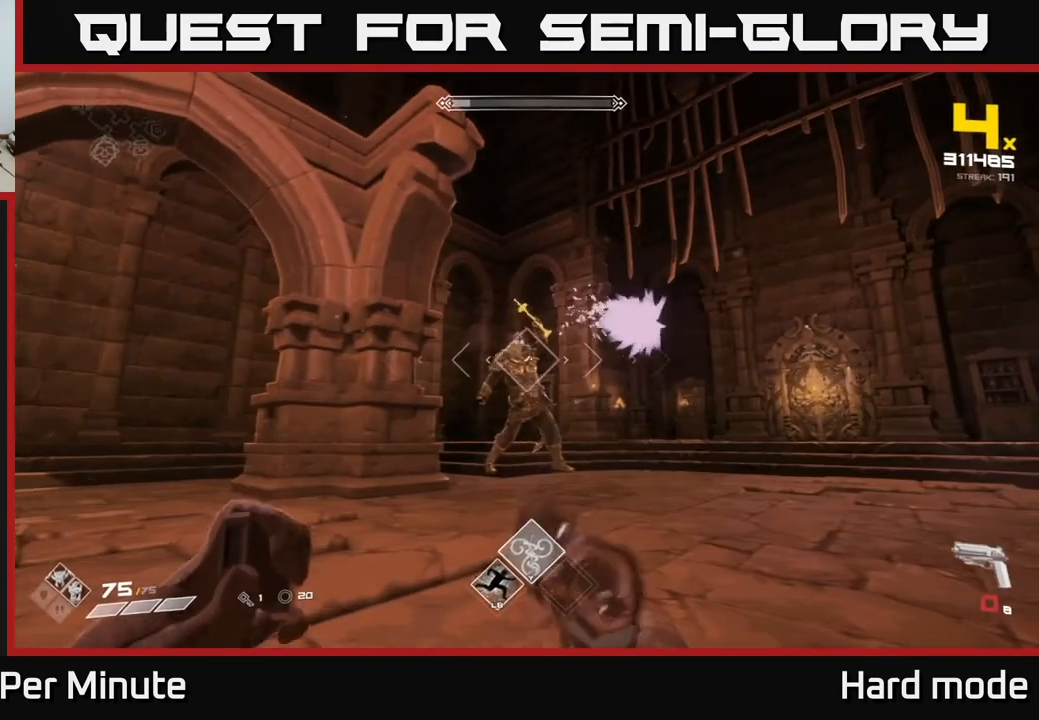
{"buttons": ["R2"], "left_stick": "center", "right_stick": "center", "events": [[50, "left_stick", "center"], [83, "R1", "down"], [183, "R1", "up"], [183, "left_stick", "left"], [233, "left_stick", "down-left"], [367, "left_stick", "center"], [467, "R2", "down"]]}
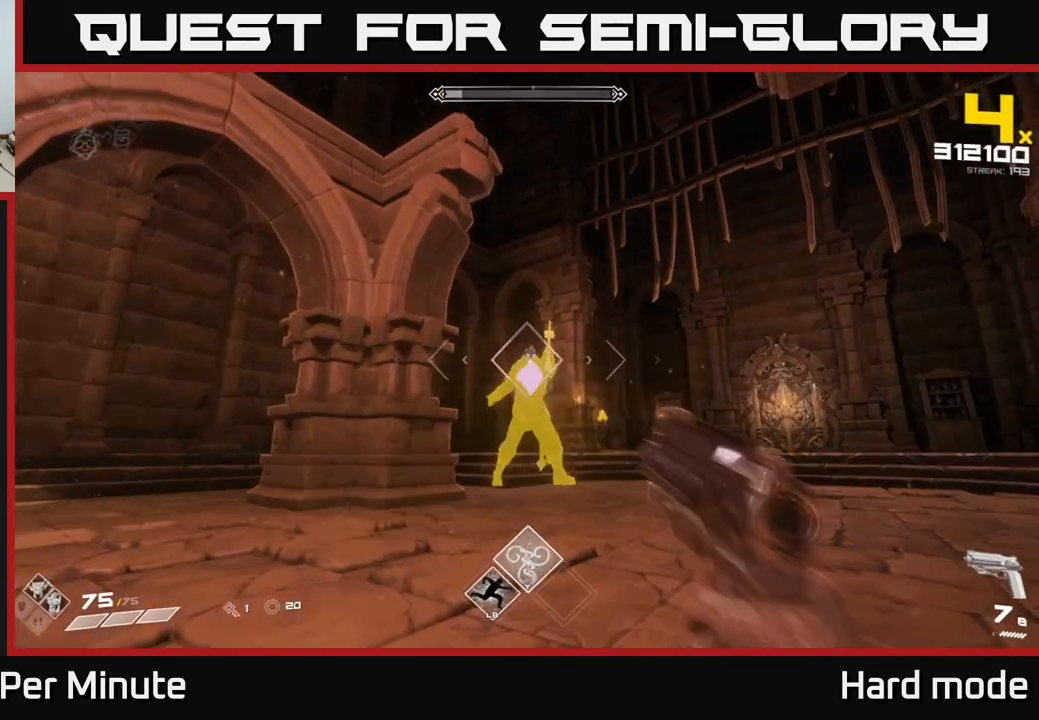
{"buttons": [], "left_stick": "center", "right_stick": "center", "events": [[17, "left_stick", "down-left"], [67, "R2", "up"], [167, "left_stick", "center"], [250, "R2", "down"], [267, "left_stick", "down"], [367, "R2", "up"], [433, "left_stick", "center"]]}
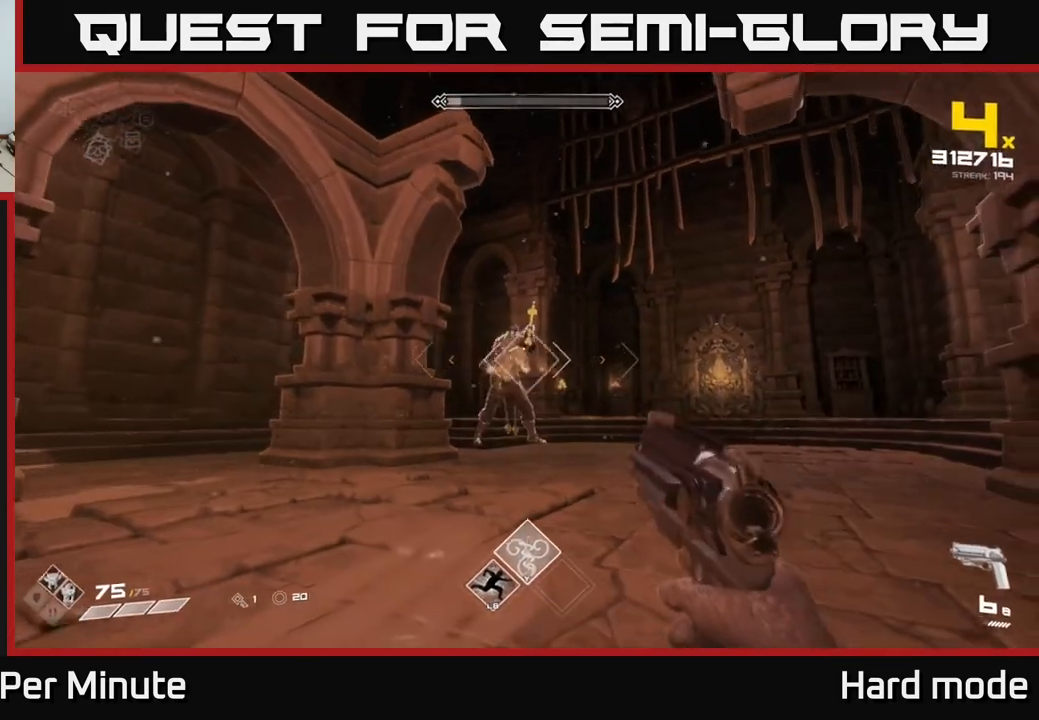
{"buttons": ["R2"], "left_stick": "center", "right_stick": "center", "events": [[50, "left_stick", "left"], [83, "R2", "down"], [150, "left_stick", "center"], [167, "R2", "up"], [417, "R2", "down"]]}
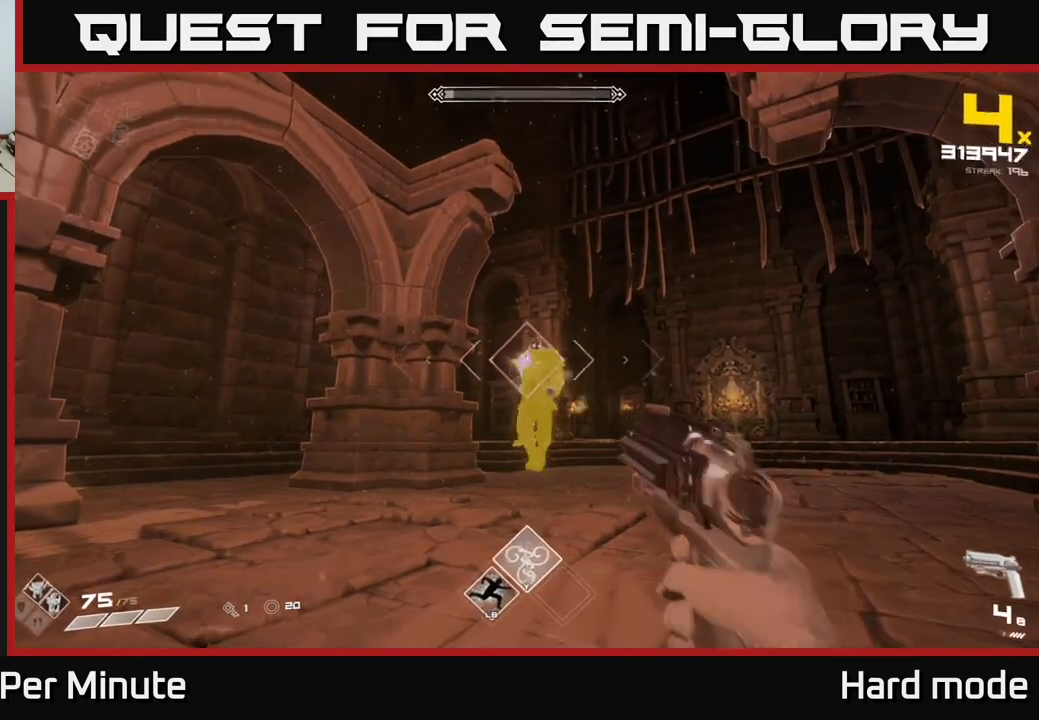
{"buttons": [], "left_stick": "down", "right_stick": "center", "events": [[17, "R2", "up"], [233, "left_stick", "down-left"], [283, "R2", "down"], [367, "R2", "up"], [417, "left_stick", "center"], [500, "left_stick", "down"]]}
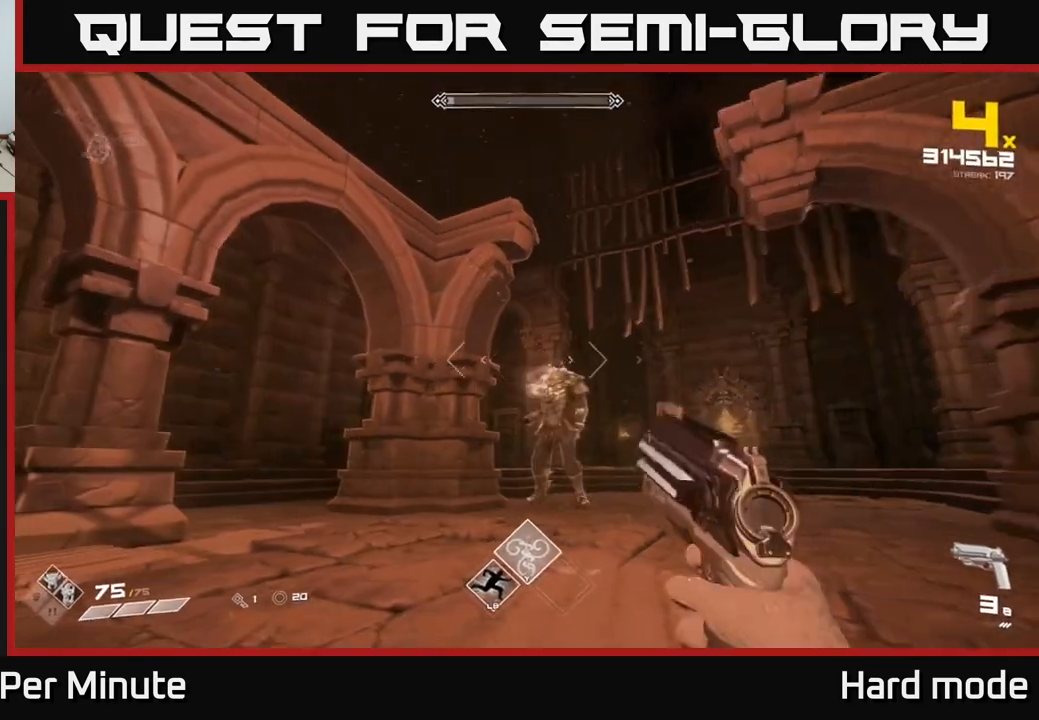
{"buttons": ["R2"], "left_stick": "down-left", "right_stick": "center", "events": [[117, "R2", "down"], [183, "R2", "up"], [183, "left_stick", "down-left"], [317, "left_stick", "center"], [417, "left_stick", "down-left"], [483, "R2", "down"]]}
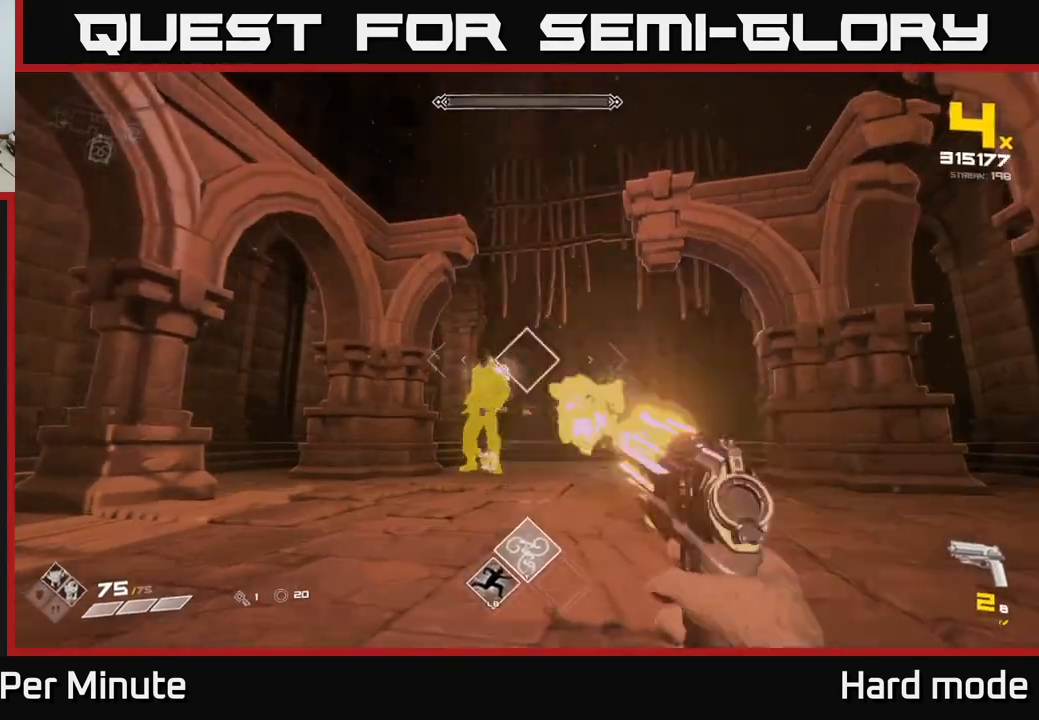
{"buttons": [], "left_stick": "center", "right_stick": "center", "events": [[83, "R2", "up"], [100, "left_stick", "center"], [200, "left_stick", "down-left"], [350, "R2", "down"], [400, "left_stick", "center"], [450, "R2", "up"]]}
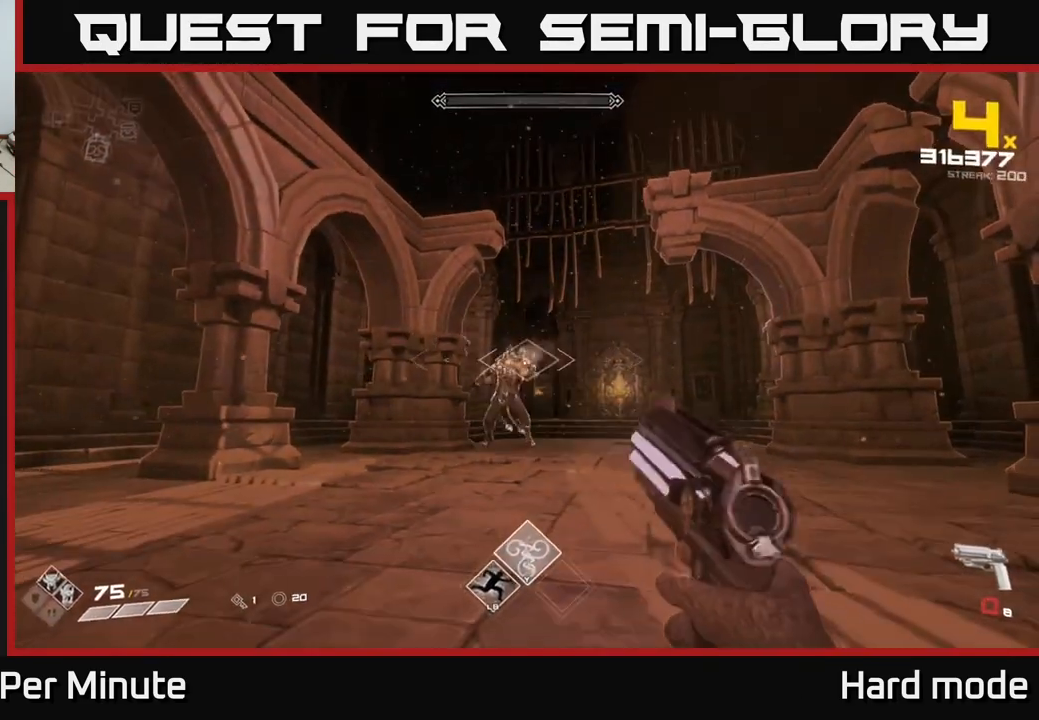
{"buttons": [], "left_stick": "up", "right_stick": "center", "events": [[83, "left_stick", "up-left"], [200, "R1", "down"], [200, "left_stick", "up"], [333, "R1", "up"], [350, "left_stick", "center"], [400, "R1", "down"], [450, "left_stick", "up"], [500, "R1", "up"]]}
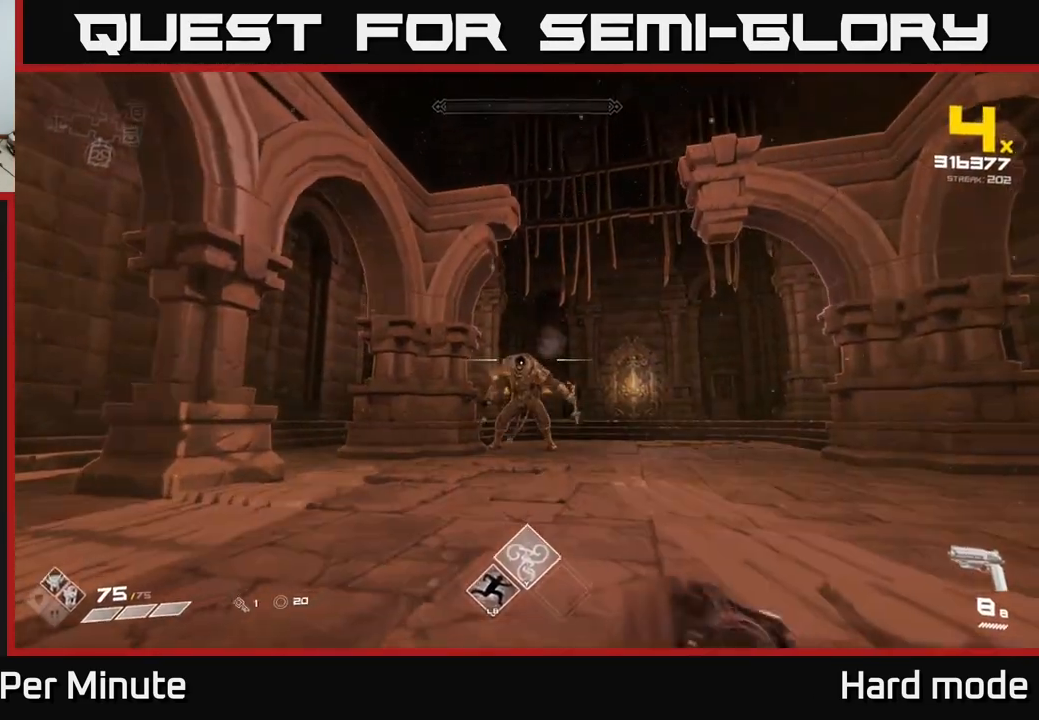
{"buttons": [], "left_stick": "center", "right_stick": "center", "events": [[150, "R2", "down"], [167, "left_stick", "center"], [217, "R2", "up"], [283, "R2", "down"], [333, "R2", "up"], [417, "R2", "down"], [483, "R2", "up"]]}
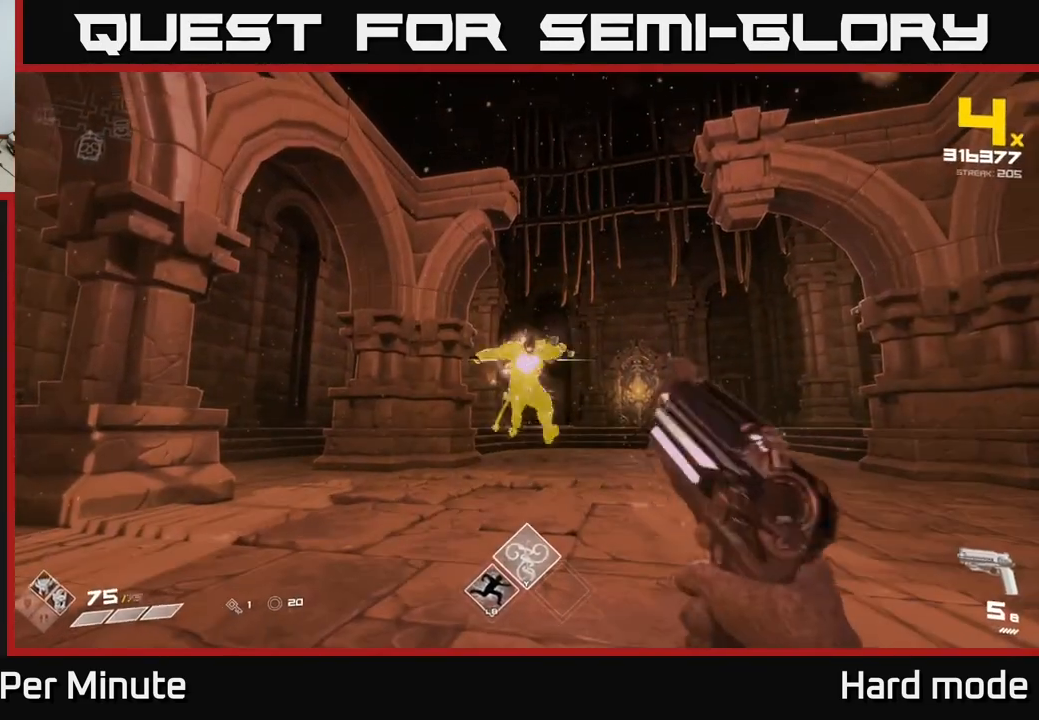
{"buttons": [], "left_stick": "up", "right_stick": "center", "events": [[100, "R2", "down"], [150, "R2", "up"], [200, "R2", "down"], [283, "R2", "up"], [317, "left_stick", "up"]]}
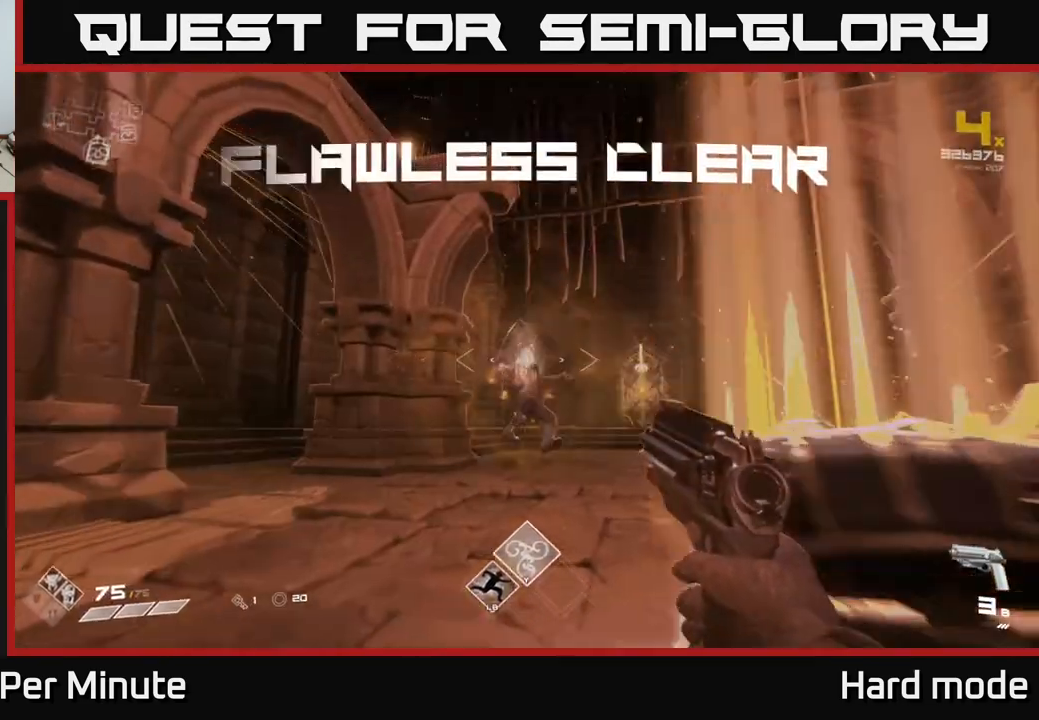
{"buttons": ["R1"], "left_stick": "up", "right_stick": "center", "events": [[100, "R1", "down"], [183, "left_stick", "center"], [200, "R1", "up"], [317, "left_stick", "up"], [467, "R1", "down"]]}
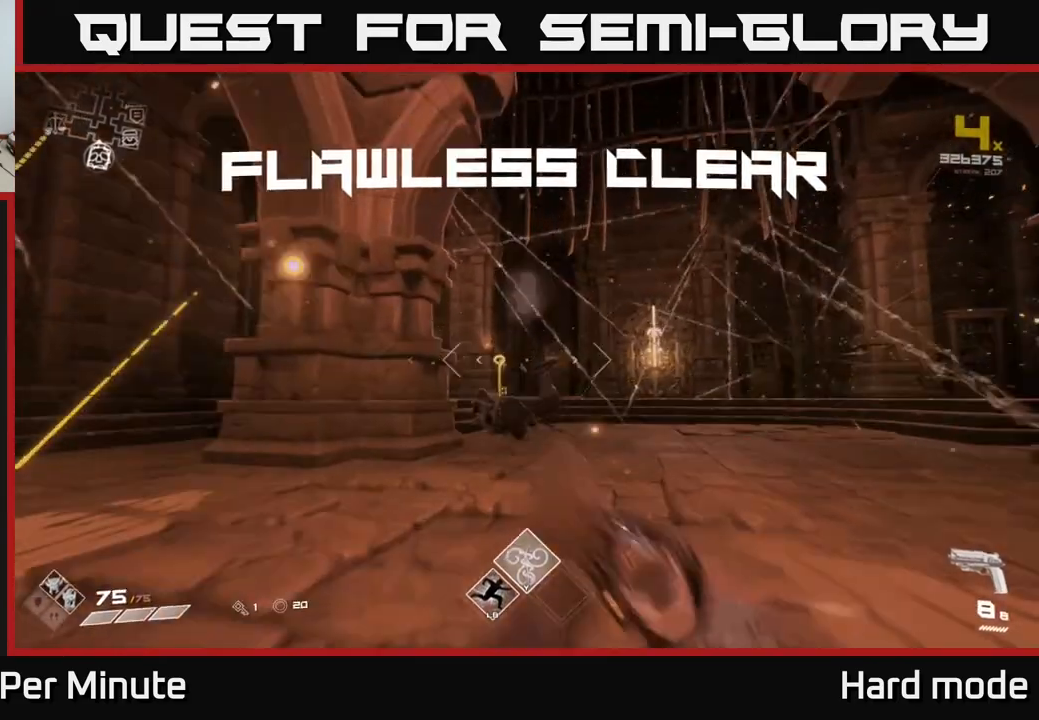
{"buttons": [], "left_stick": "up", "right_stick": "center", "events": [[50, "R1", "up"]]}
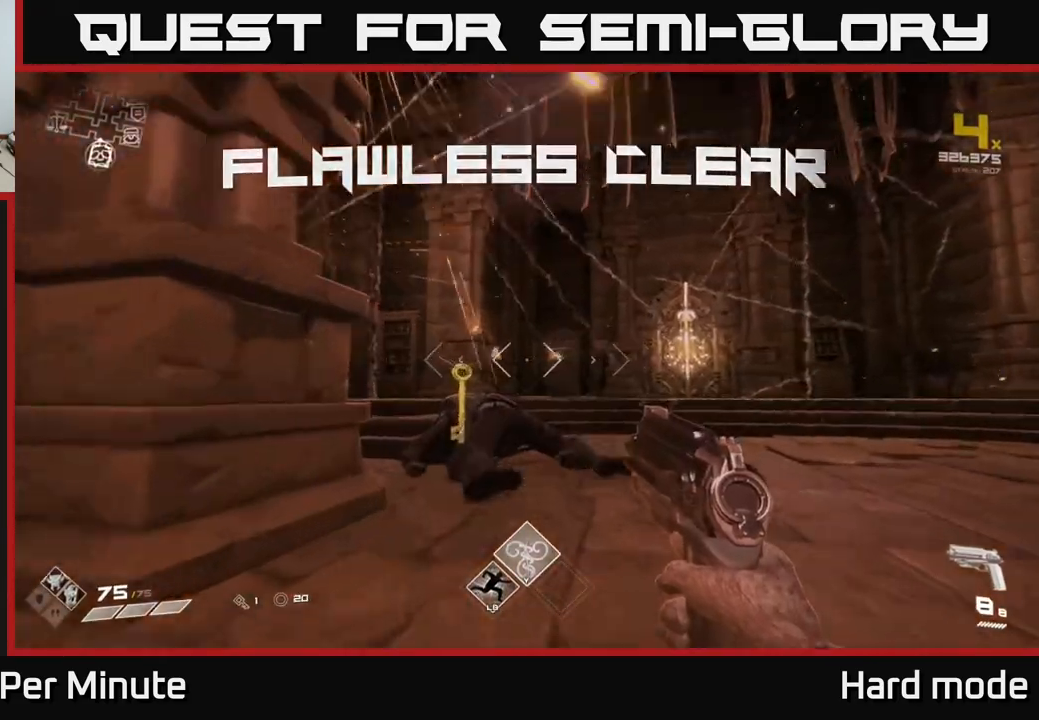
{"buttons": [], "left_stick": "down-right", "right_stick": "right", "events": [[17, "L1", "down"], [83, "right_stick", "right"], [167, "L1", "up"], [300, "left_stick", "right"], [367, "left_stick", "down-right"]]}
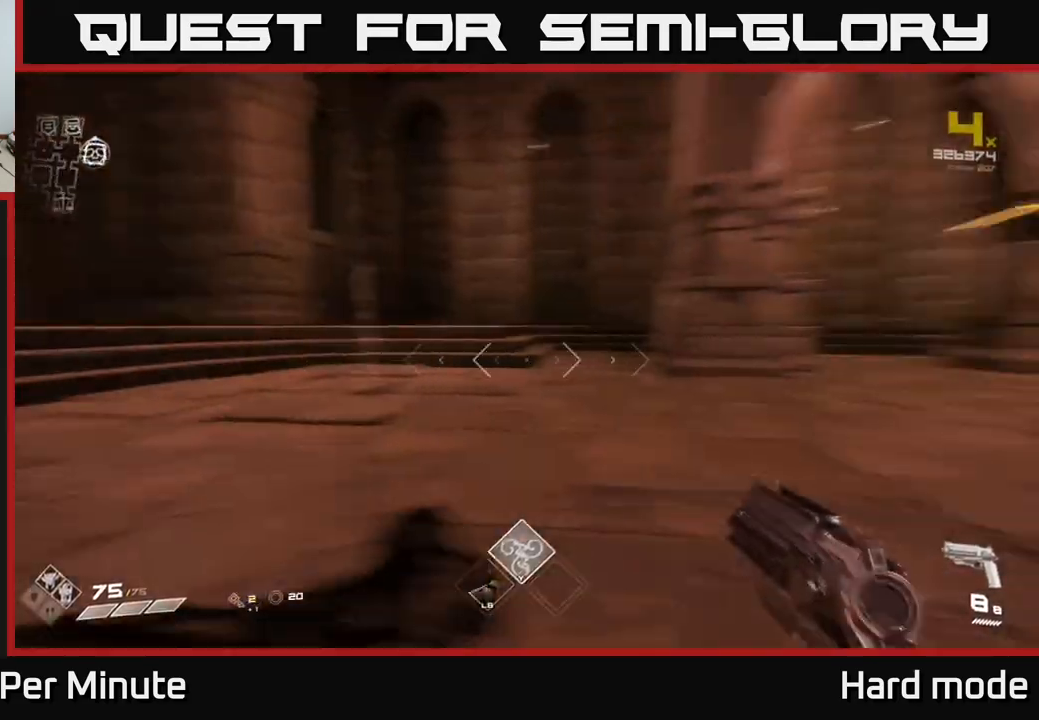
{"buttons": [], "left_stick": "up", "right_stick": "center", "events": [[50, "left_stick", "right"], [150, "left_stick", "up-right"], [300, "right_stick", "center"], [367, "left_stick", "up"]]}
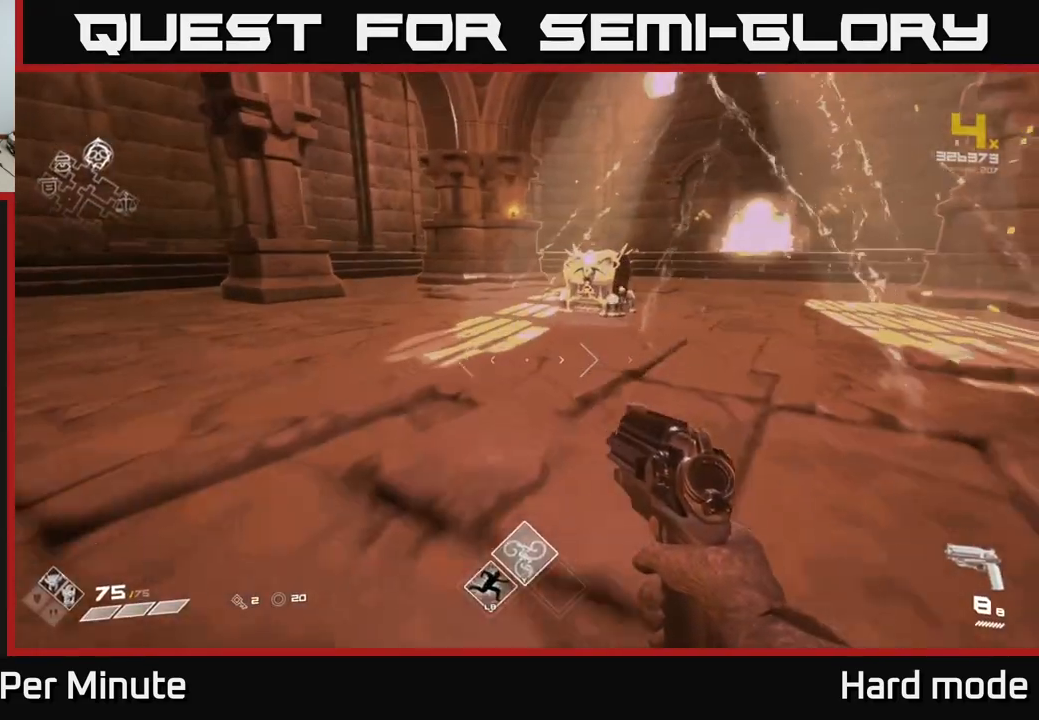
{"buttons": [], "left_stick": "up", "right_stick": "center", "events": []}
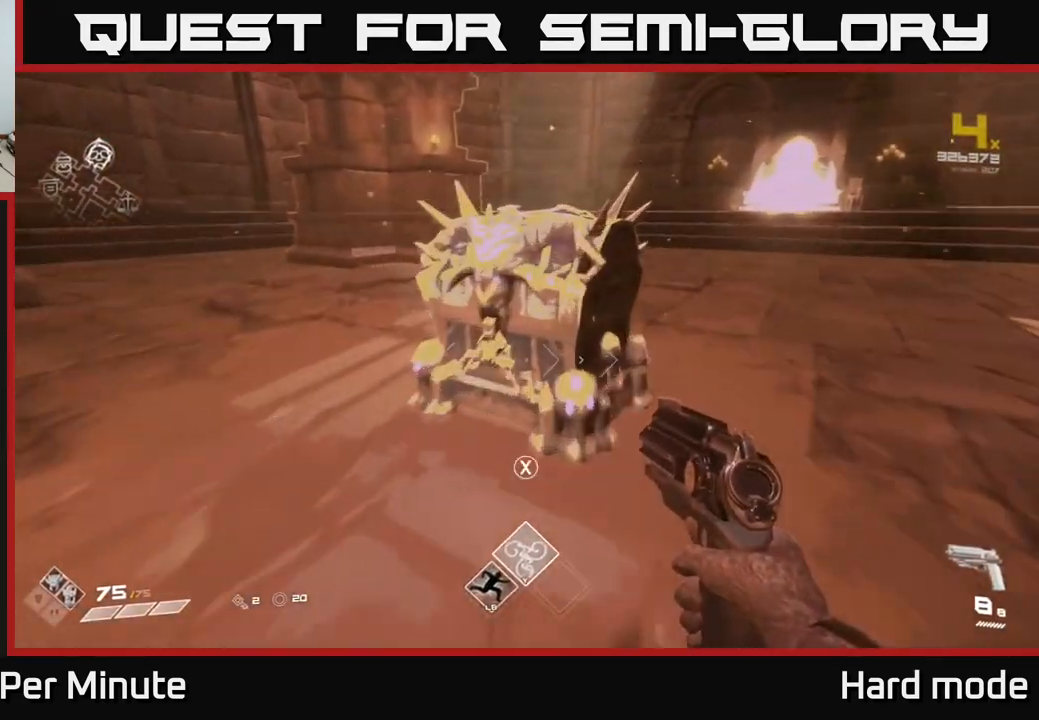
{"buttons": [], "left_stick": "down-left", "right_stick": "center", "events": [[83, "X", "down"], [117, "left_stick", "center"], [167, "X", "up"], [400, "left_stick", "down-left"]]}
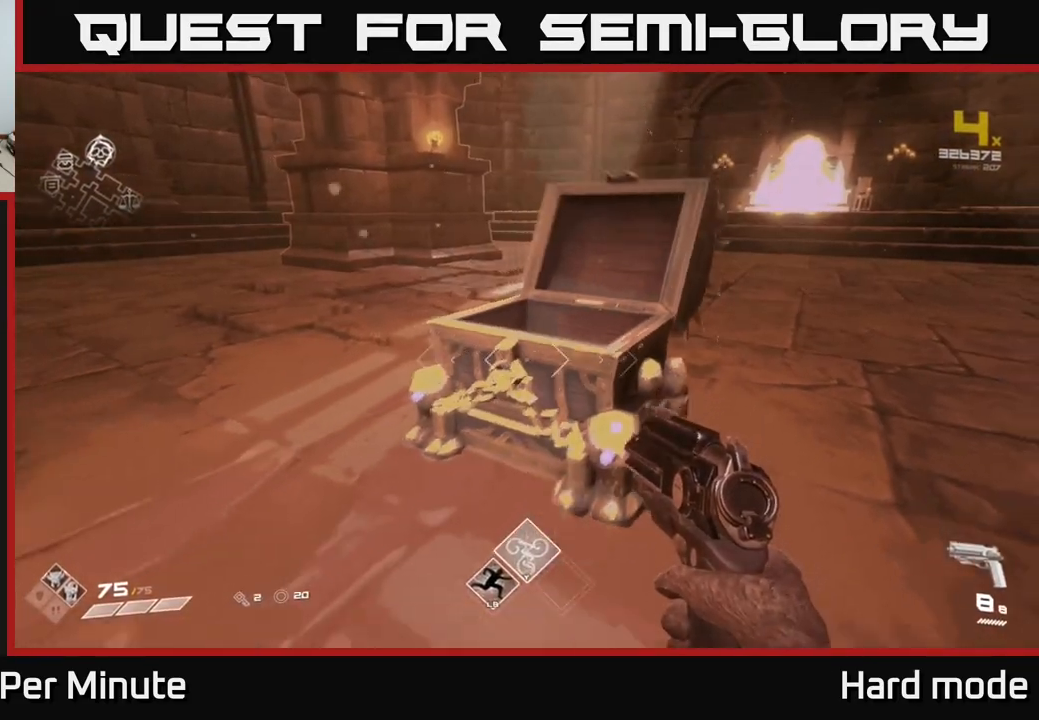
{"buttons": [], "left_stick": "center", "right_stick": "up", "events": [[50, "left_stick", "center"], [400, "right_stick", "up"]]}
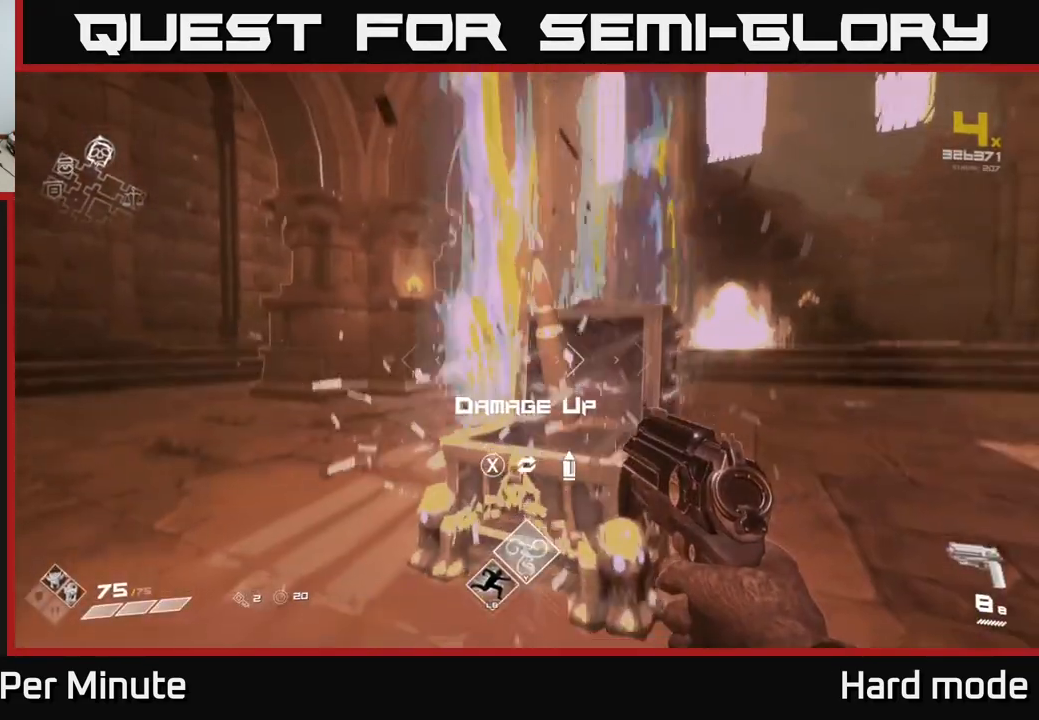
{"buttons": [], "left_stick": "up-right", "right_stick": "center", "events": [[50, "right_stick", "center"], [100, "X", "down"], [167, "X", "up"], [200, "left_stick", "up"], [367, "right_stick", "down-right"], [450, "right_stick", "center"], [500, "left_stick", "up-right"]]}
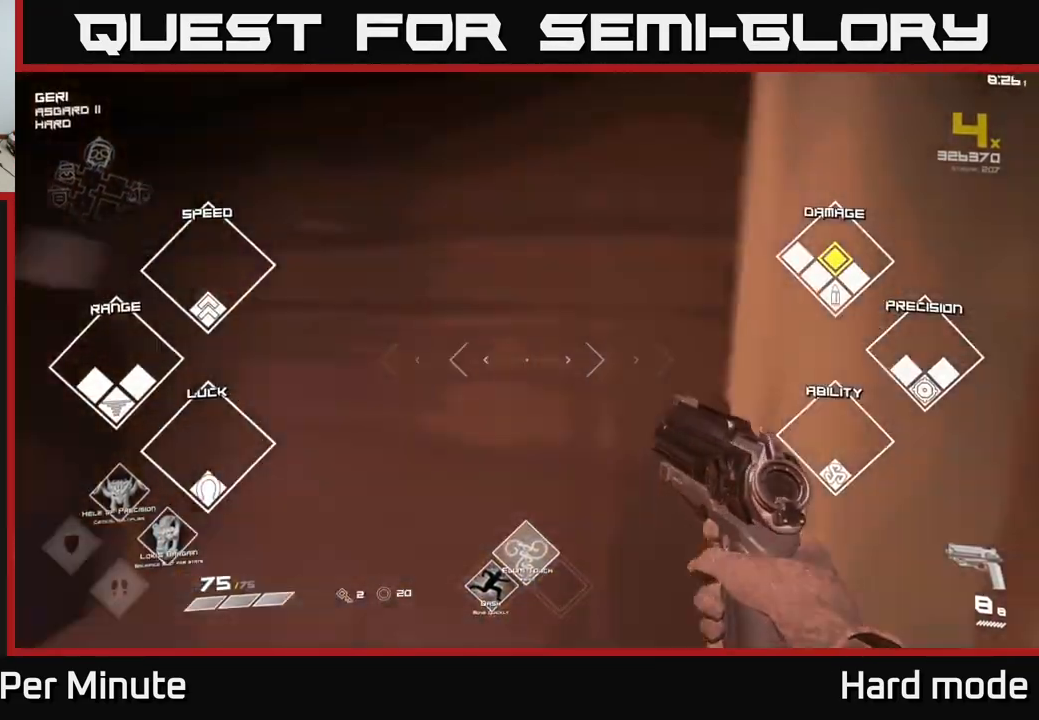
{"buttons": [], "left_stick": "up-right", "right_stick": "left", "events": [[117, "left_stick", "up"], [350, "left_stick", "up-right"], [483, "right_stick", "left"]]}
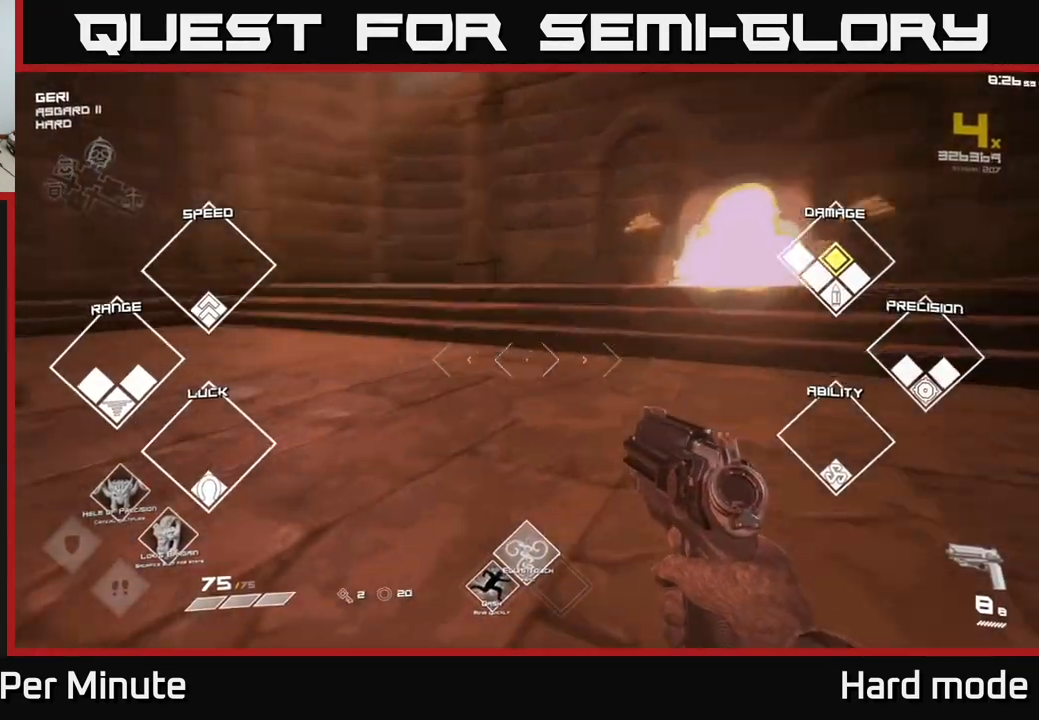
{"buttons": [], "left_stick": "left", "right_stick": "left", "events": [[33, "left_stick", "down-left"], [183, "left_stick", "down"], [383, "left_stick", "down-left"], [500, "left_stick", "left"]]}
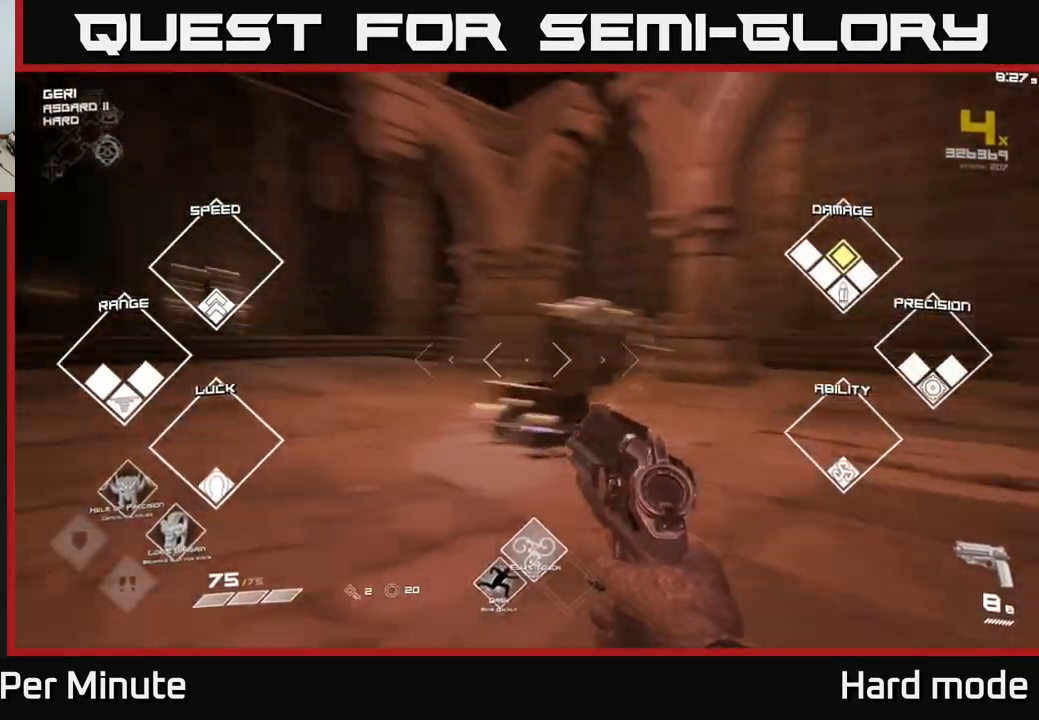
{"buttons": [], "left_stick": "right", "right_stick": "right", "events": [[117, "right_stick", "right"], [283, "left_stick", "up-right"], [383, "left_stick", "right"]]}
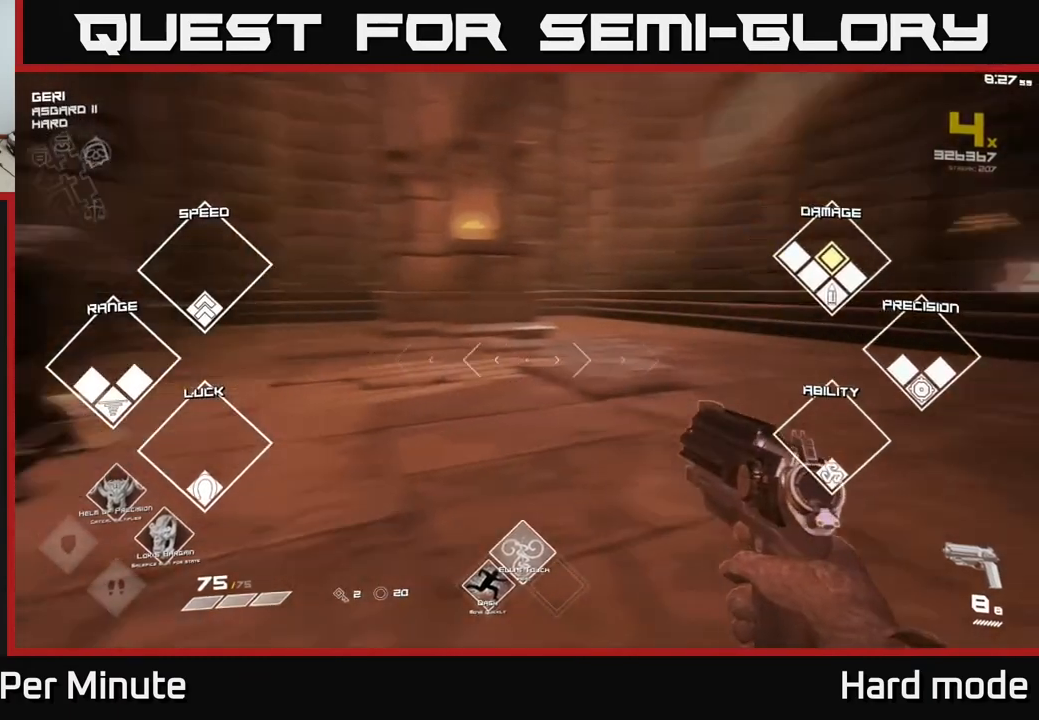
{"buttons": [], "left_stick": "up-left", "right_stick": "center", "events": [[267, "left_stick", "up"], [333, "right_stick", "center"], [500, "left_stick", "up-left"]]}
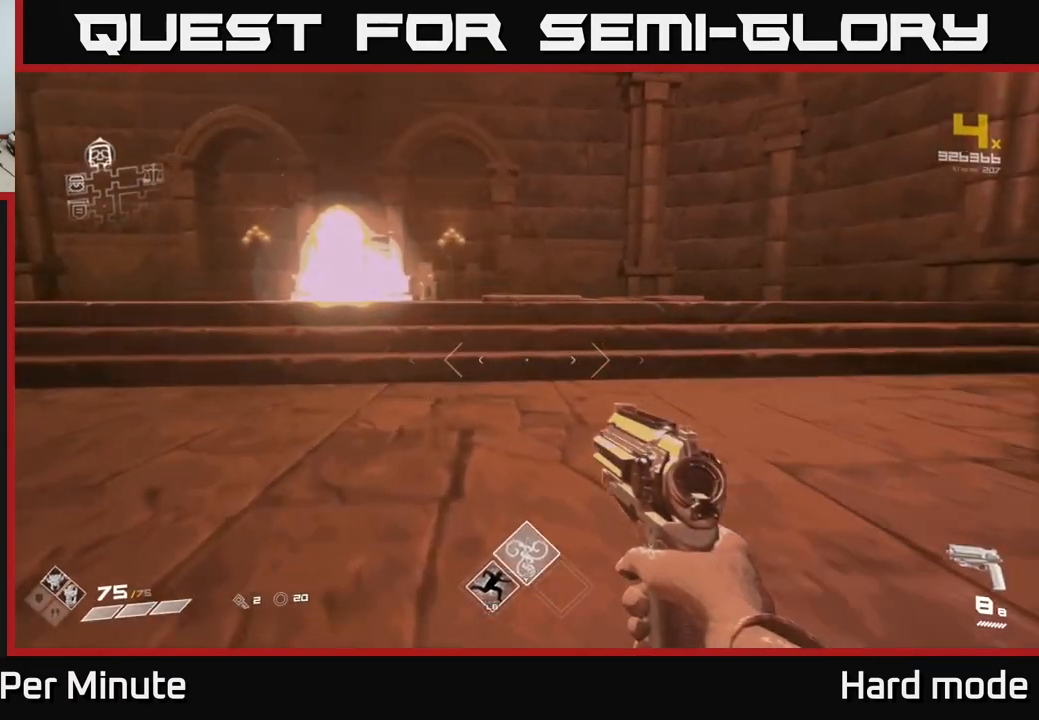
{"buttons": [], "left_stick": "up", "right_stick": "center", "events": [[100, "left_stick", "up"], [100, "right_stick", "left"], [300, "right_stick", "center"]]}
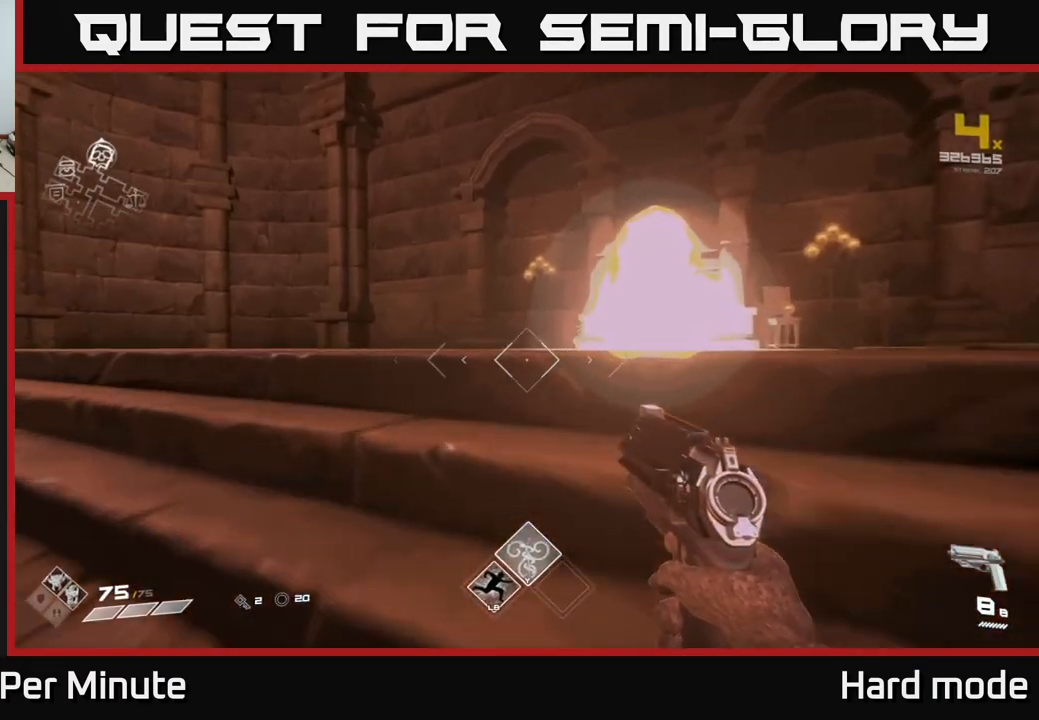
{"buttons": [], "left_stick": "up", "right_stick": "center", "events": [[183, "right_stick", "right"], [367, "right_stick", "center"]]}
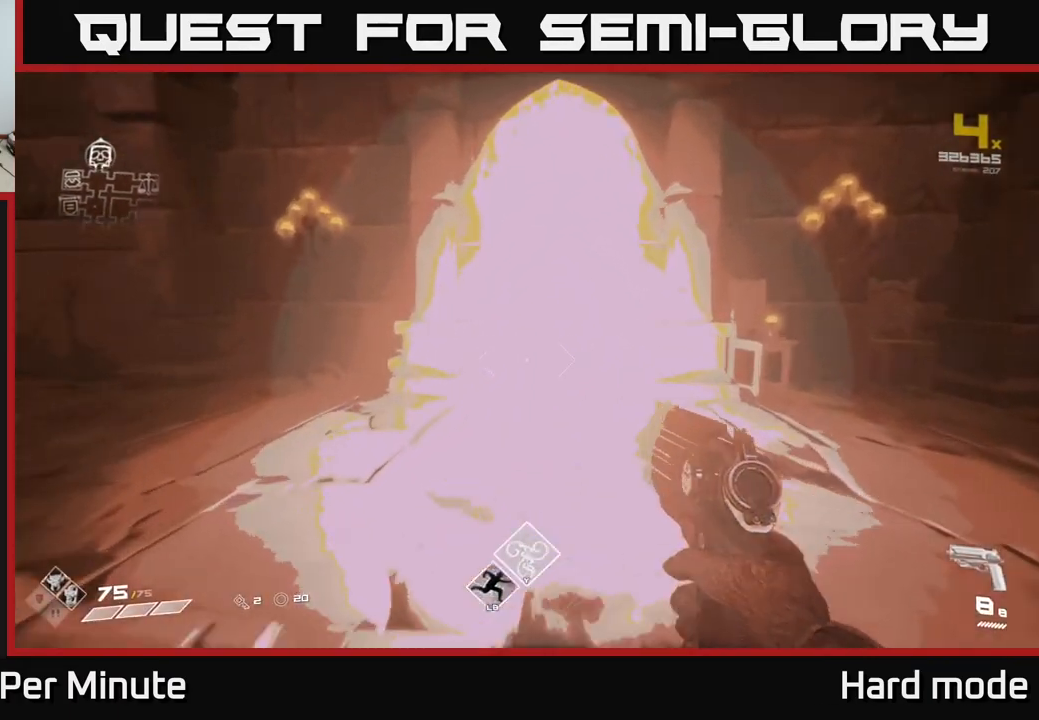
{"buttons": [], "left_stick": "up", "right_stick": "center", "events": [[183, "right_stick", "right"], [233, "right_stick", "center"], [267, "left_stick", "up-left"], [433, "left_stick", "up"]]}
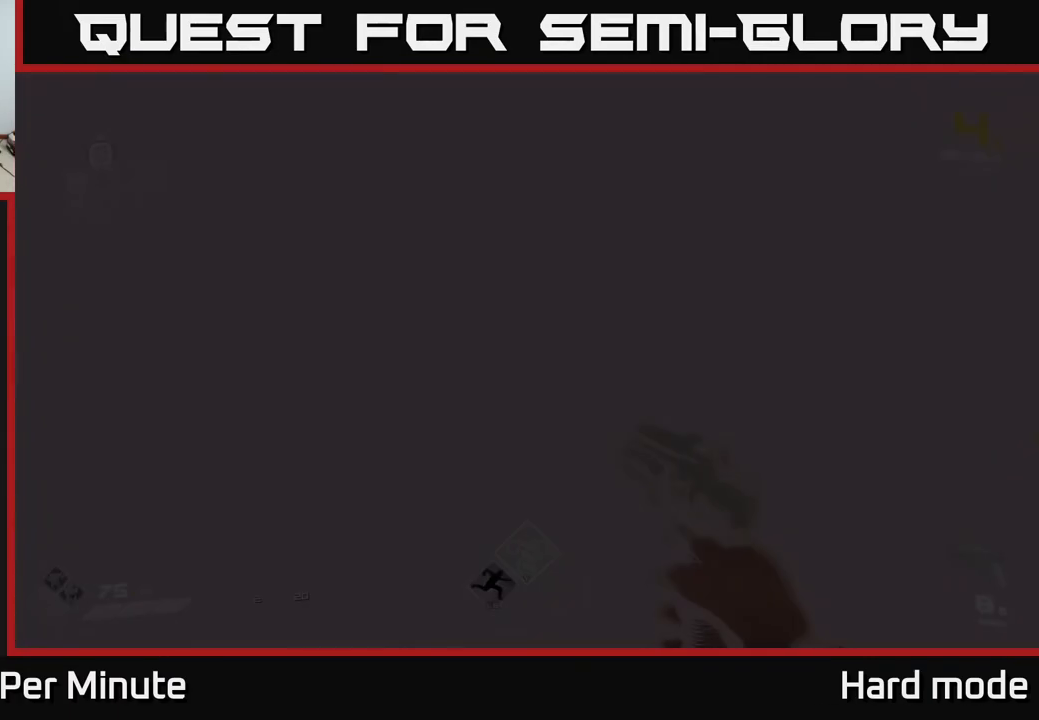
{"buttons": [], "left_stick": "center", "right_stick": "center", "events": [[233, "left_stick", "center"]]}